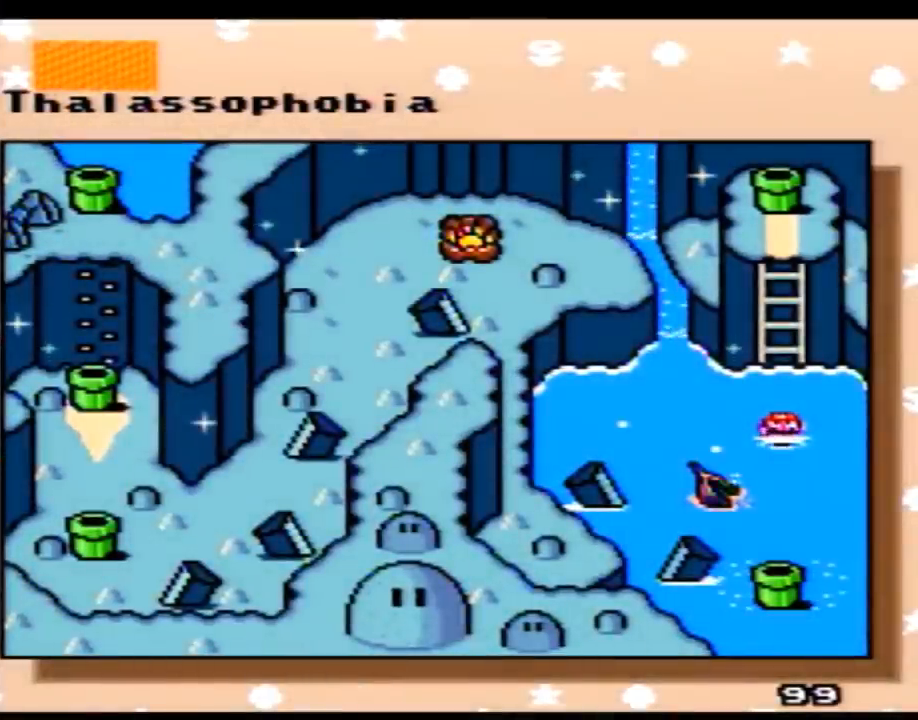
Gameplay with a controller (Nintendo layout); each line is a JSON object with the inputs held at the frame after it. "events" lists button and stick changes between this image and that frame as [ms after this image, input, new state], when the widget could be followed in between. Not read: B L3 R3.
{"buttons": ["DPAD_LEFT"], "events": [[250, "DPAD_LEFT", "down"], [350, "DPAD_LEFT", "up"], [450, "DPAD_LEFT", "down"]]}
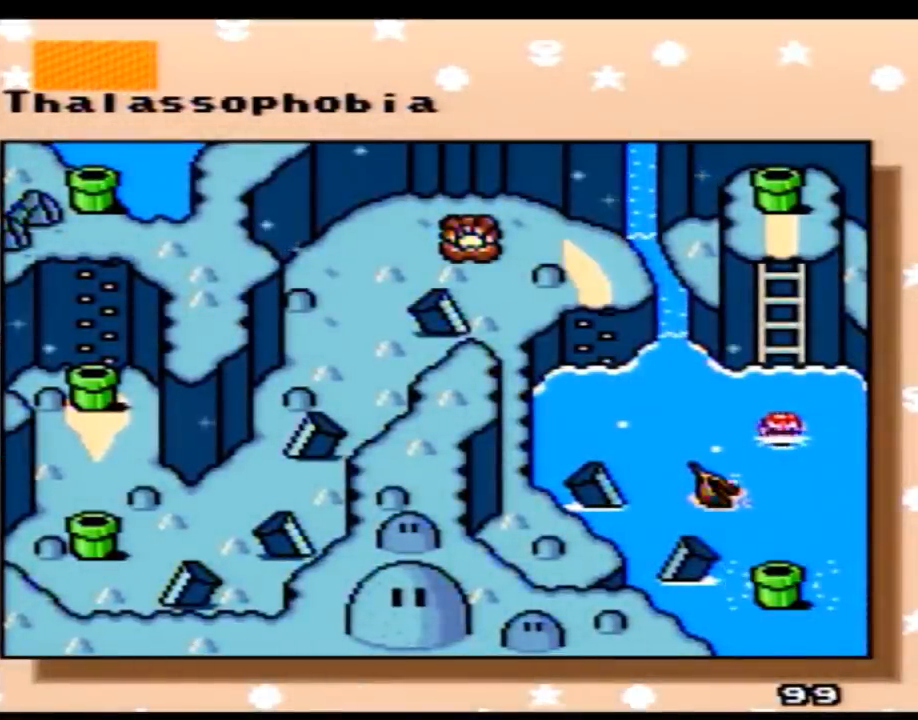
{"buttons": ["DPAD_LEFT"], "events": [[67, "DPAD_LEFT", "up"], [100, "DPAD_LEFT", "down"], [267, "DPAD_LEFT", "up"], [283, "DPAD_LEFT", "down"], [417, "DPAD_LEFT", "up"], [500, "DPAD_LEFT", "down"]]}
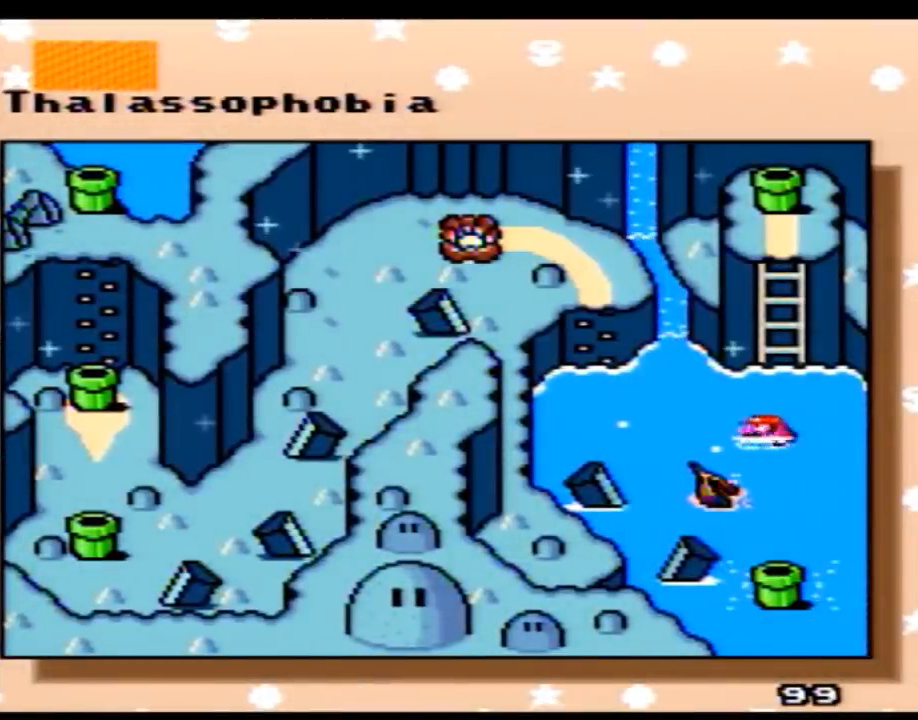
{"buttons": [], "events": [[100, "DPAD_LEFT", "up"], [167, "DPAD_LEFT", "down"], [283, "DPAD_LEFT", "up"], [350, "DPAD_LEFT", "down"], [450, "DPAD_LEFT", "up"]]}
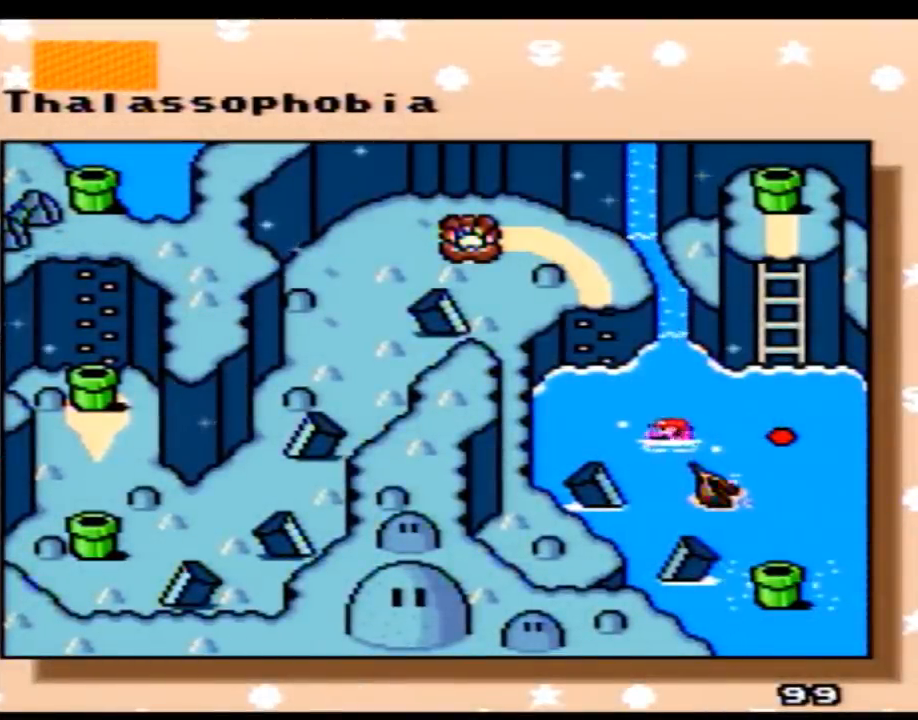
{"buttons": [], "events": [[33, "DPAD_LEFT", "down"], [133, "DPAD_LEFT", "up"], [317, "A", "down"], [417, "A", "up"]]}
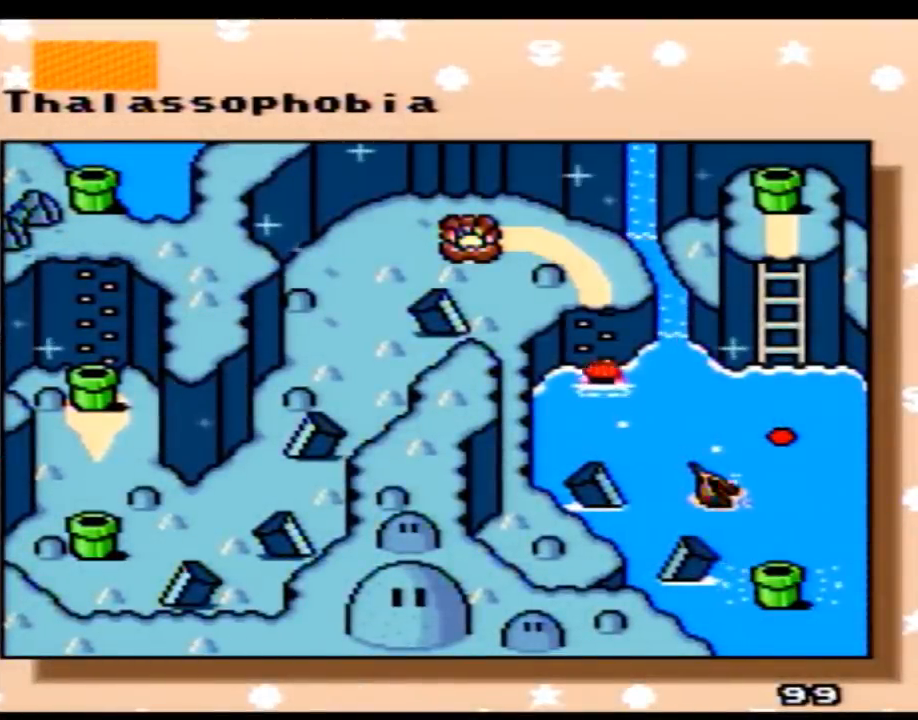
{"buttons": ["A"], "events": [[17, "A", "down"], [100, "A", "up"], [167, "A", "down"], [283, "A", "up"], [317, "A", "down"], [450, "A", "up"], [483, "A", "down"]]}
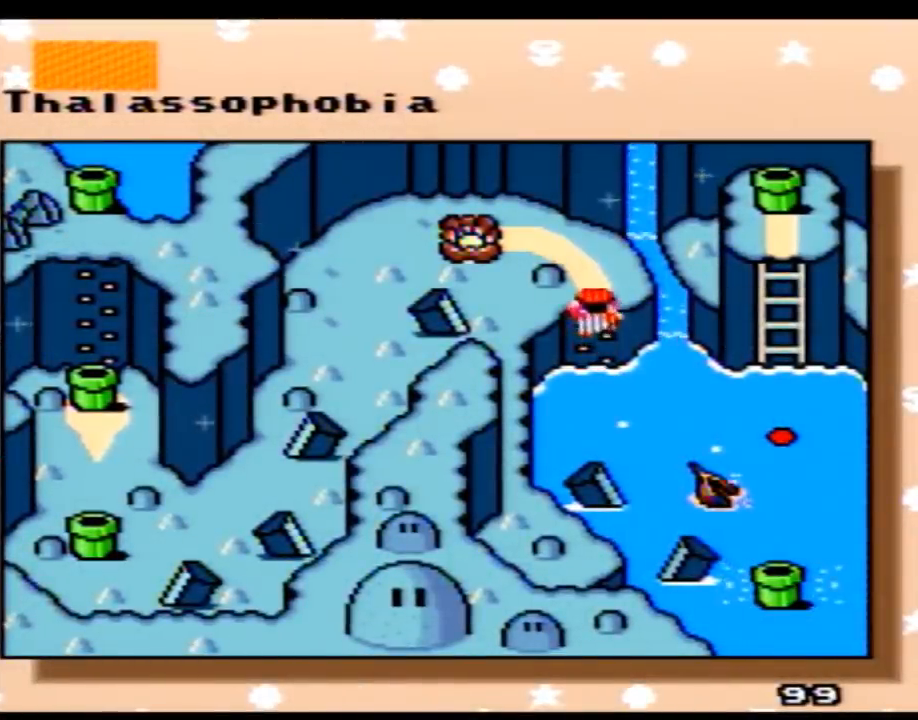
{"buttons": ["A"], "events": [[67, "A", "up"], [133, "A", "down"], [233, "A", "up"], [283, "A", "down"], [383, "A", "up"], [450, "A", "down"]]}
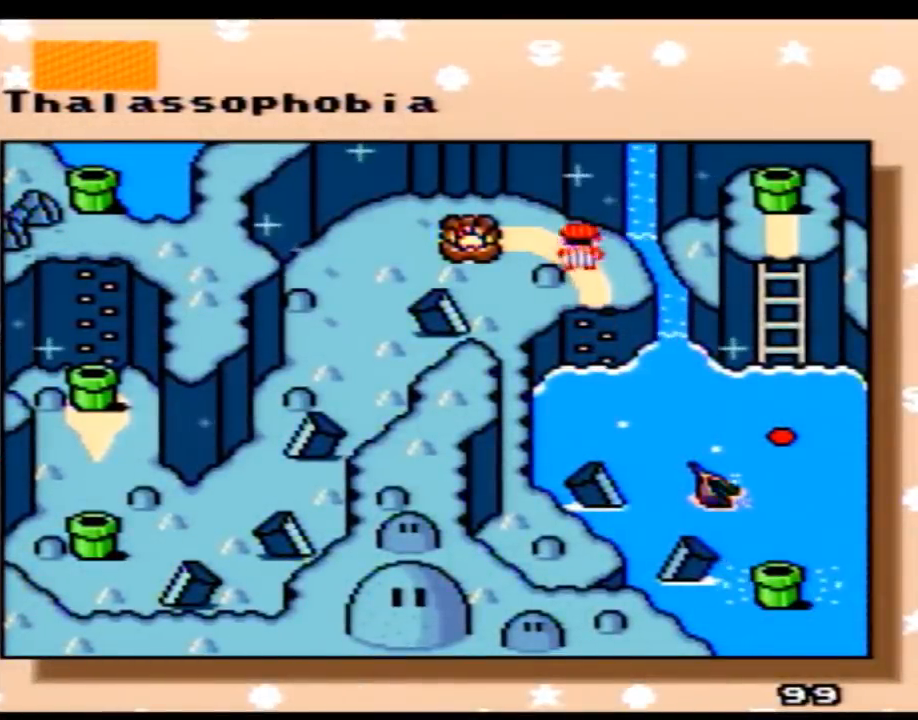
{"buttons": ["A"], "events": [[67, "A", "up"], [100, "A", "down"], [200, "A", "up"], [283, "A", "down"], [383, "A", "up"], [450, "A", "down"]]}
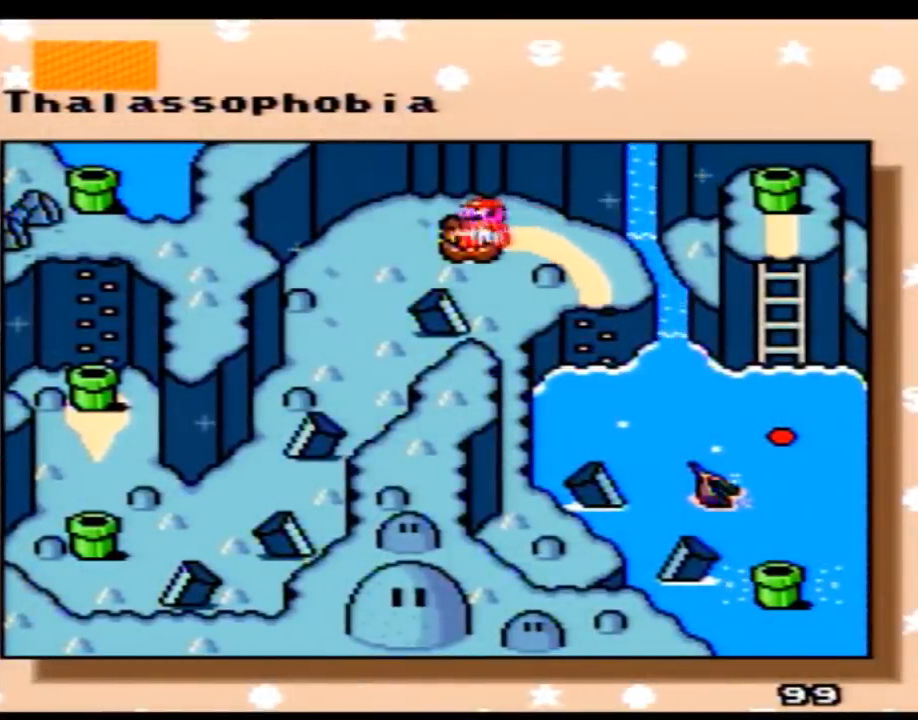
{"buttons": ["A"], "events": [[67, "A", "up"], [100, "A", "down"], [233, "A", "up"], [283, "A", "down"], [417, "A", "up"], [483, "A", "down"]]}
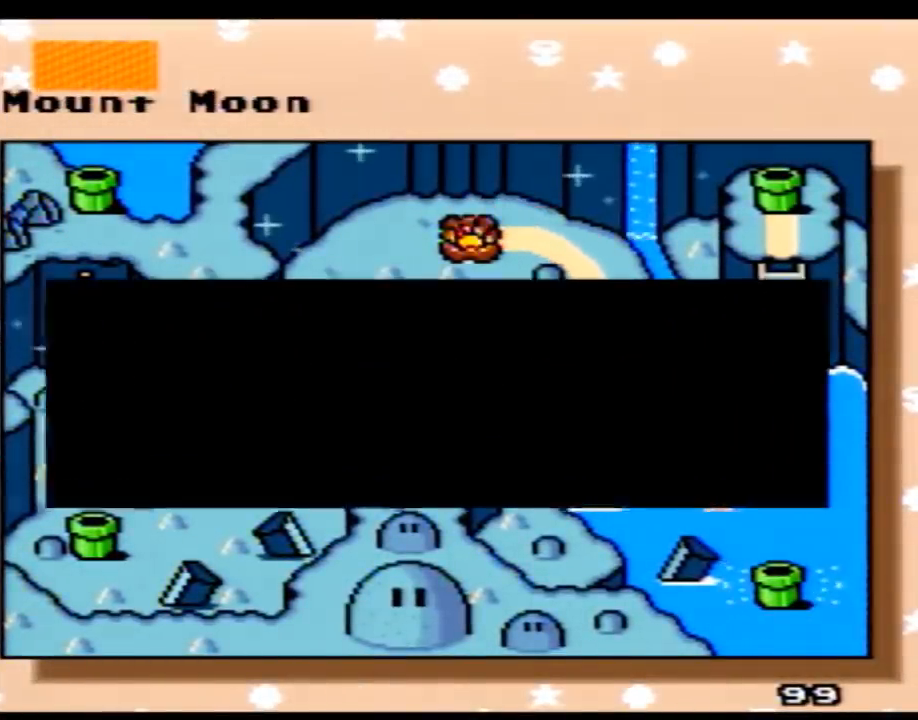
{"buttons": ["A"], "events": [[67, "A", "up"], [133, "A", "down"], [233, "A", "up"], [283, "A", "down"], [417, "A", "up"], [483, "A", "down"]]}
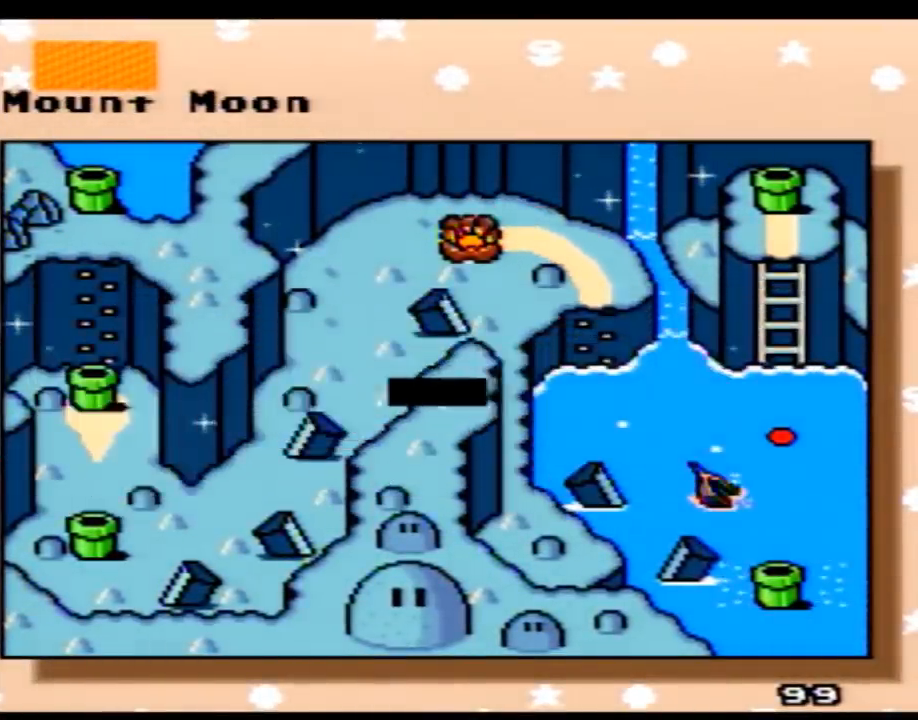
{"buttons": ["A"], "events": [[67, "A", "up"], [167, "A", "down"], [267, "A", "up"], [317, "A", "down"], [417, "A", "up"], [483, "A", "down"]]}
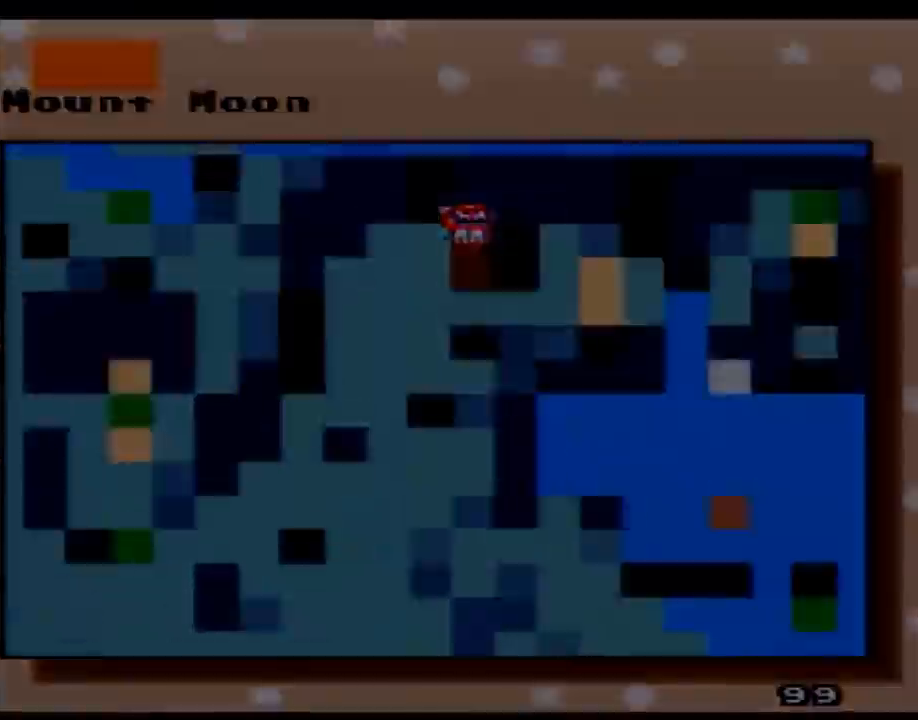
{"buttons": [], "events": [[100, "A", "up"]]}
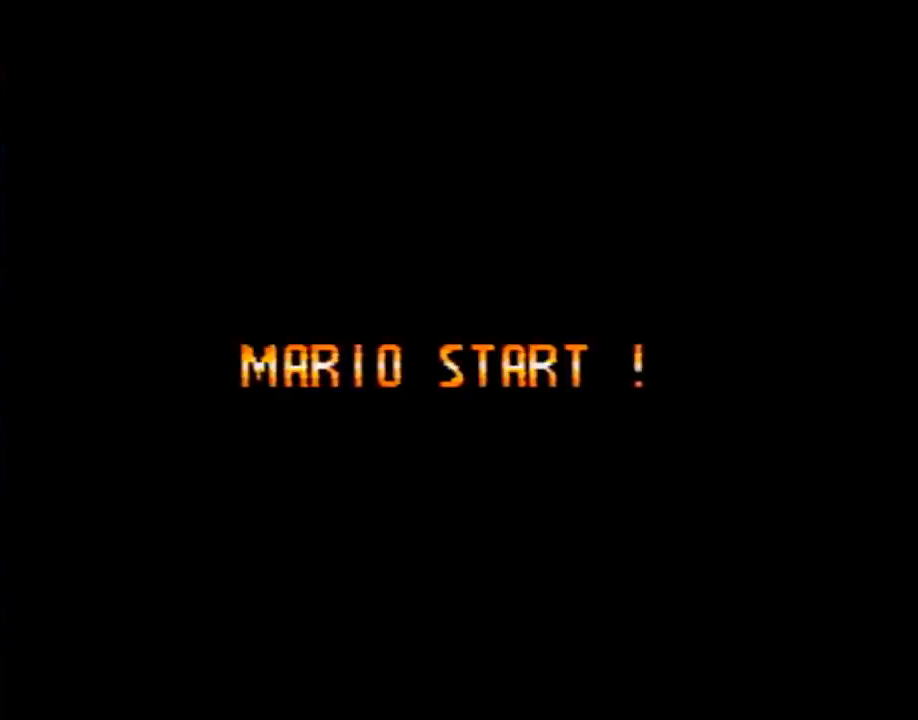
{"buttons": [], "events": []}
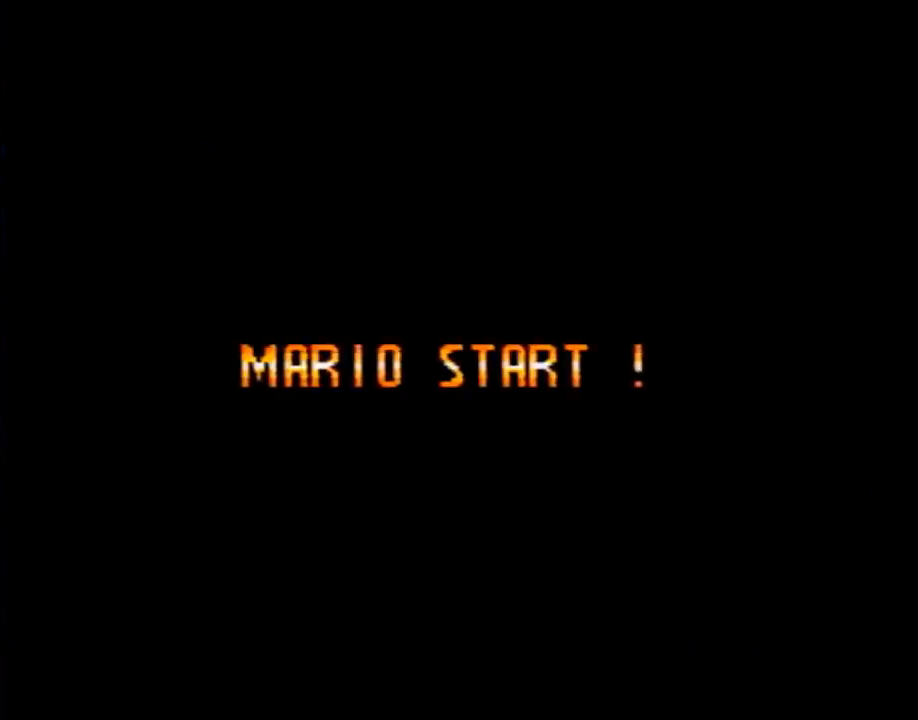
{"buttons": [], "events": []}
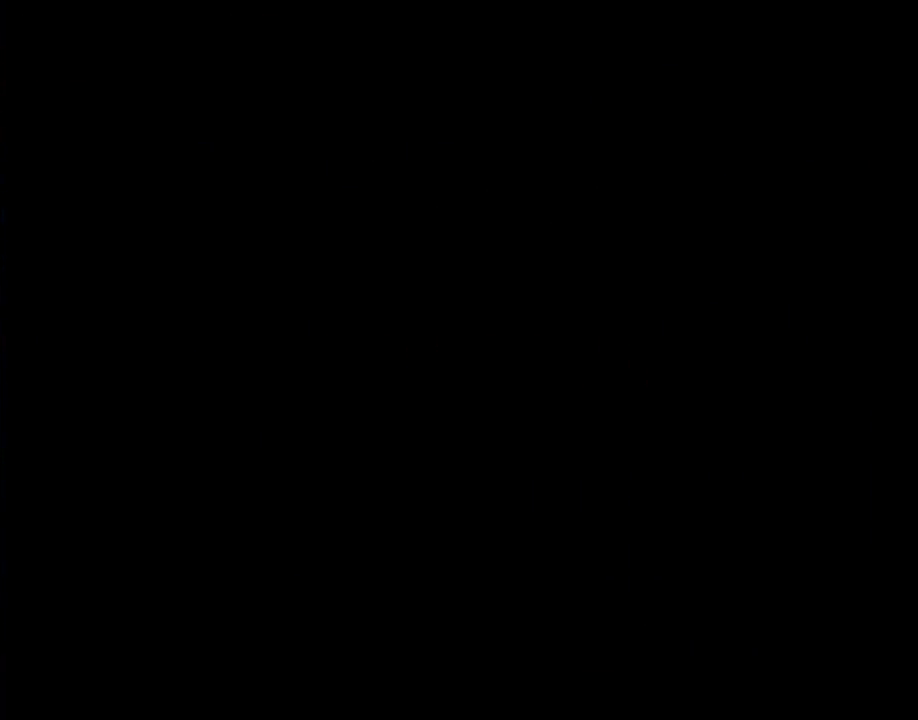
{"buttons": [], "events": []}
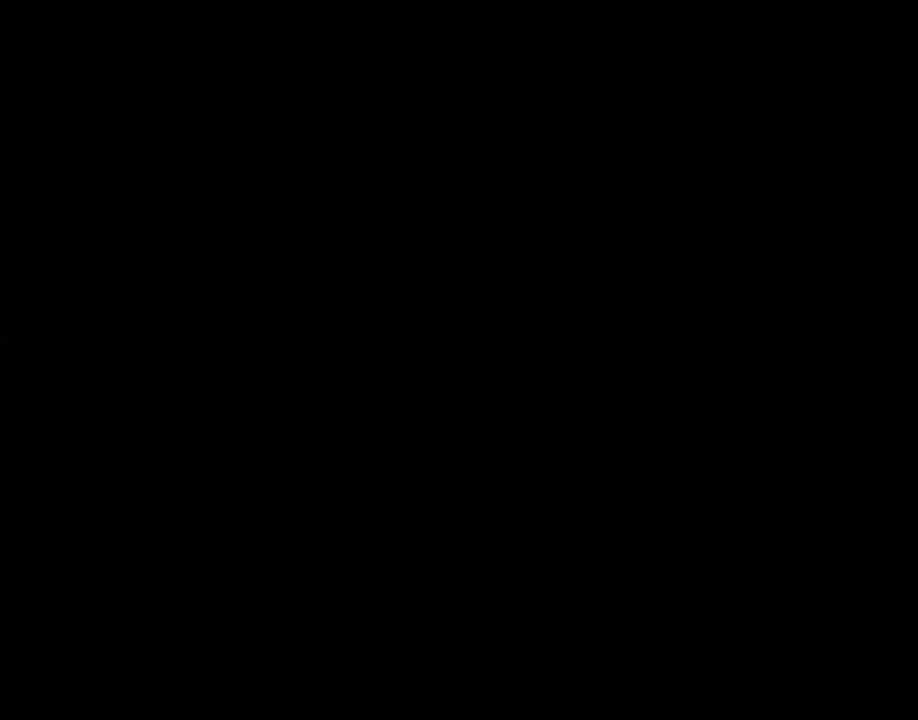
{"buttons": ["Y"], "events": [[483, "Y", "down"]]}
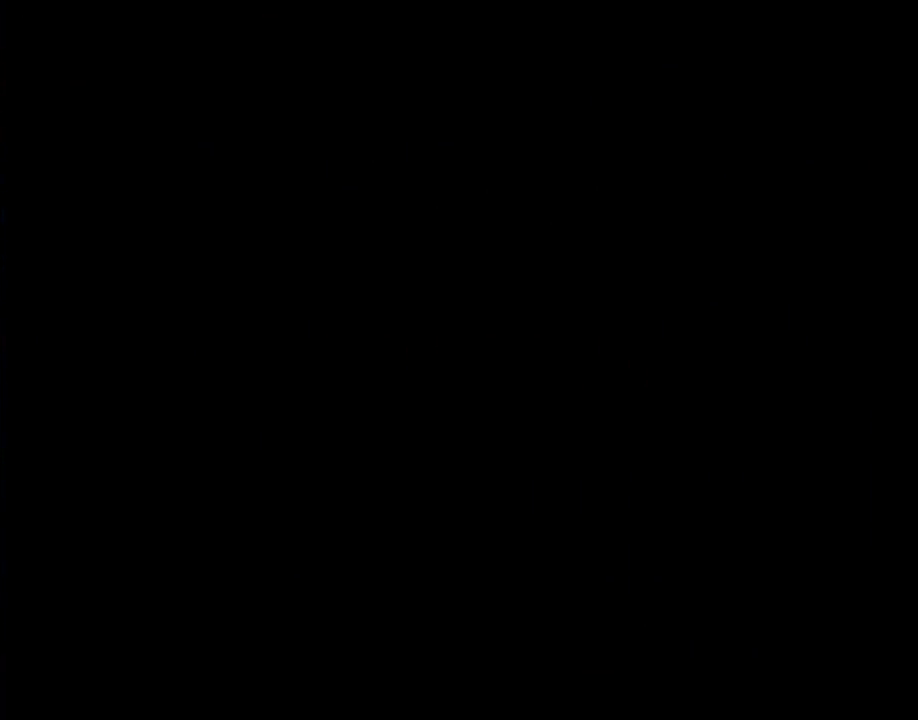
{"buttons": ["Y", "DPAD_RIGHT"], "events": [[267, "DPAD_RIGHT", "down"]]}
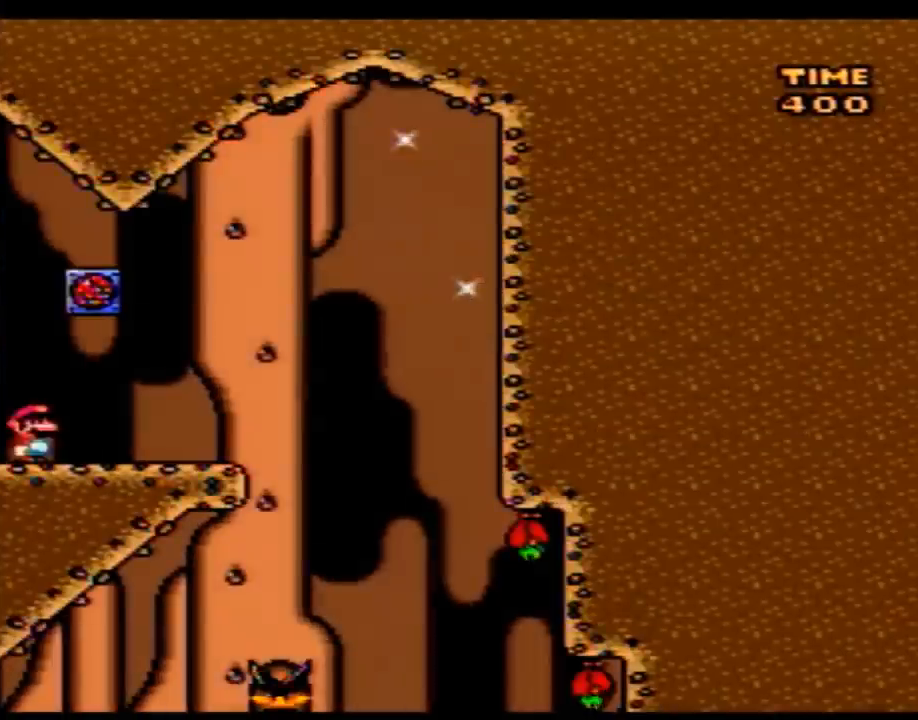
{"buttons": ["Y", "DPAD_RIGHT"], "events": []}
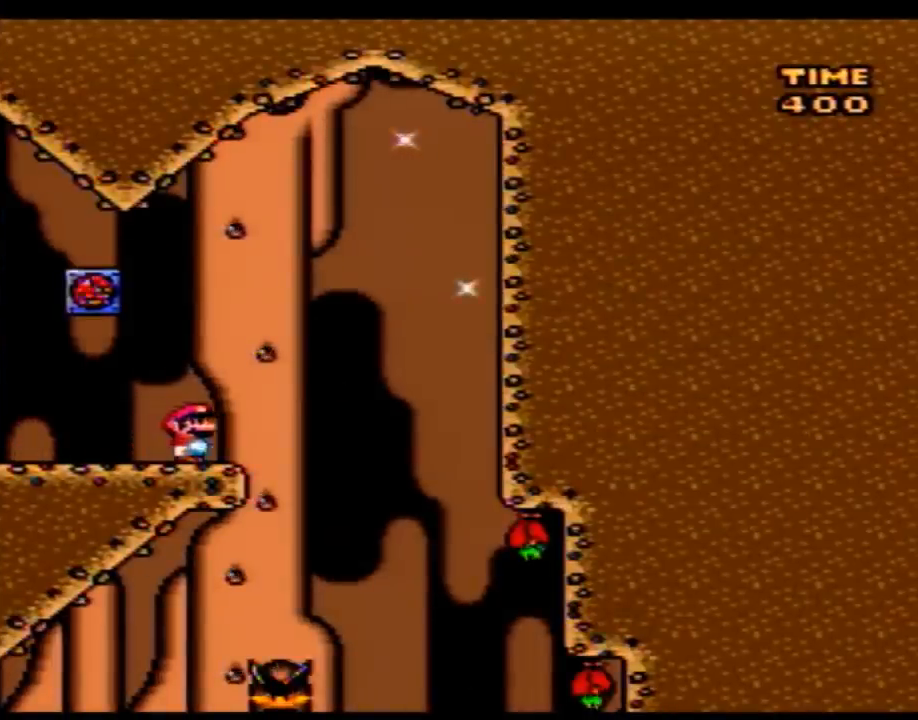
{"buttons": ["Y", "DPAD_RIGHT"], "events": [[283, "DPAD_LEFT", "down"], [283, "DPAD_RIGHT", "up"], [450, "DPAD_LEFT", "up"], [450, "DPAD_UP", "down"], [483, "DPAD_RIGHT", "down"], [483, "DPAD_UP", "up"]]}
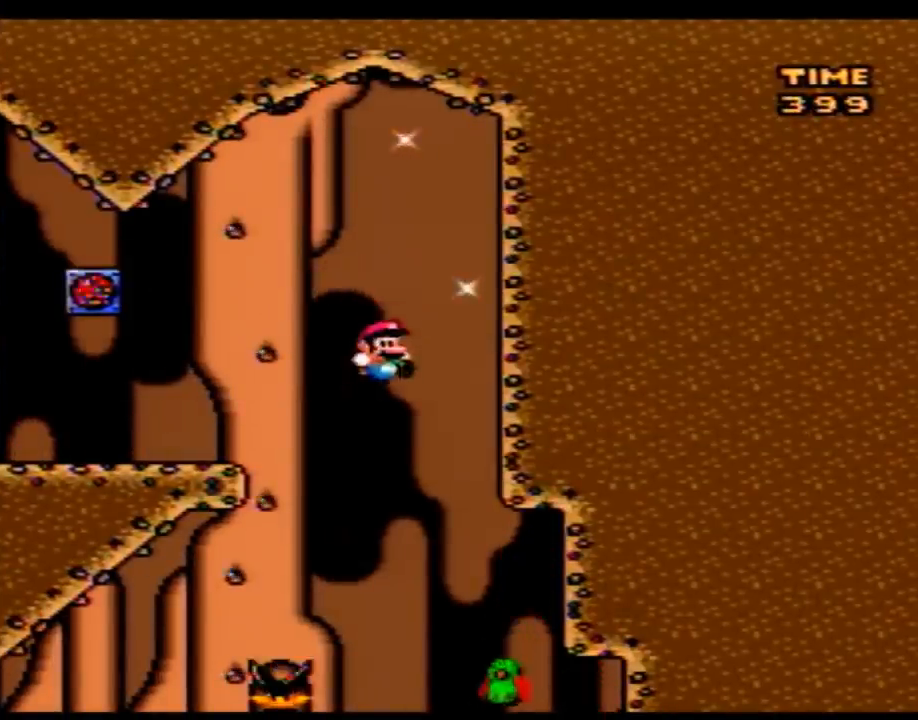
{"buttons": ["Y", "DPAD_LEFT"], "events": [[200, "DPAD_RIGHT", "up"], [267, "DPAD_LEFT", "down"], [450, "DPAD_LEFT", "up"], [483, "DPAD_LEFT", "down"]]}
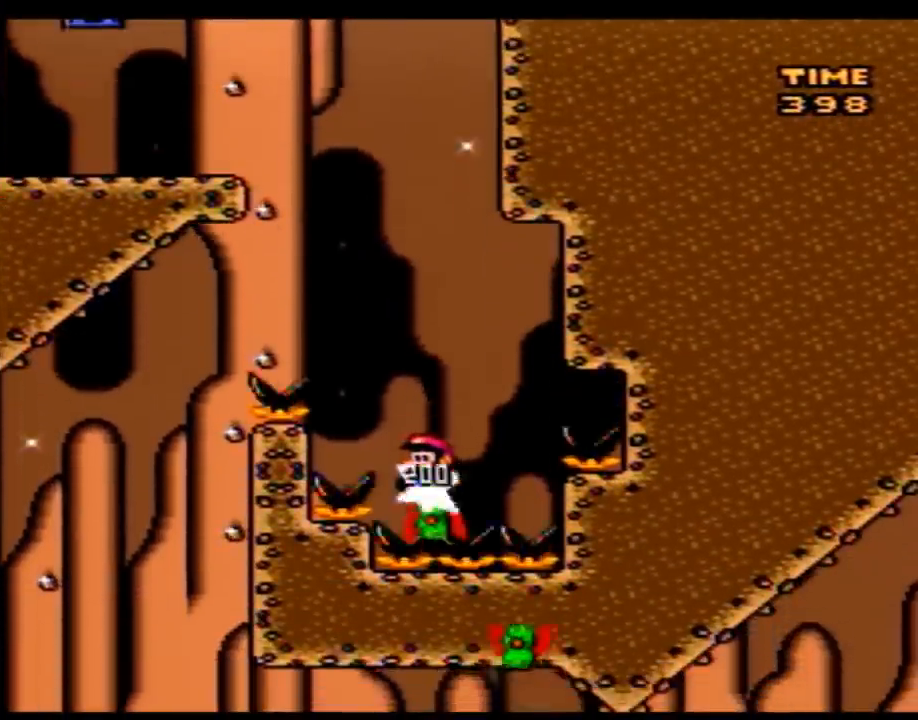
{"buttons": ["Y", "DPAD_LEFT"], "events": [[67, "DPAD_UP", "down"], [483, "DPAD_UP", "up"]]}
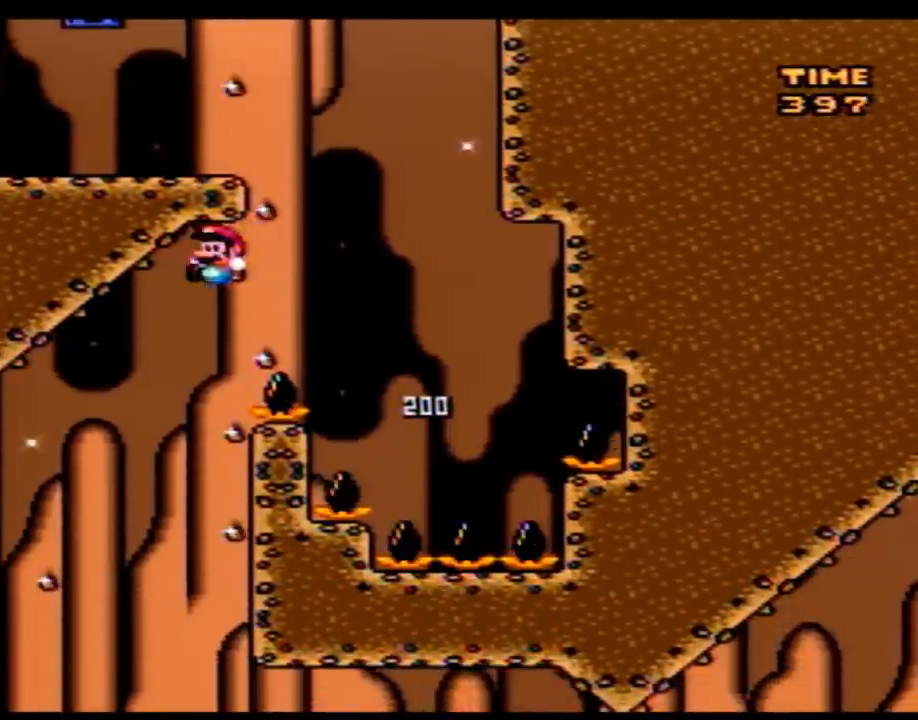
{"buttons": ["Y", "DPAD_RIGHT"], "events": [[67, "DPAD_LEFT", "up"], [100, "DPAD_RIGHT", "down"]]}
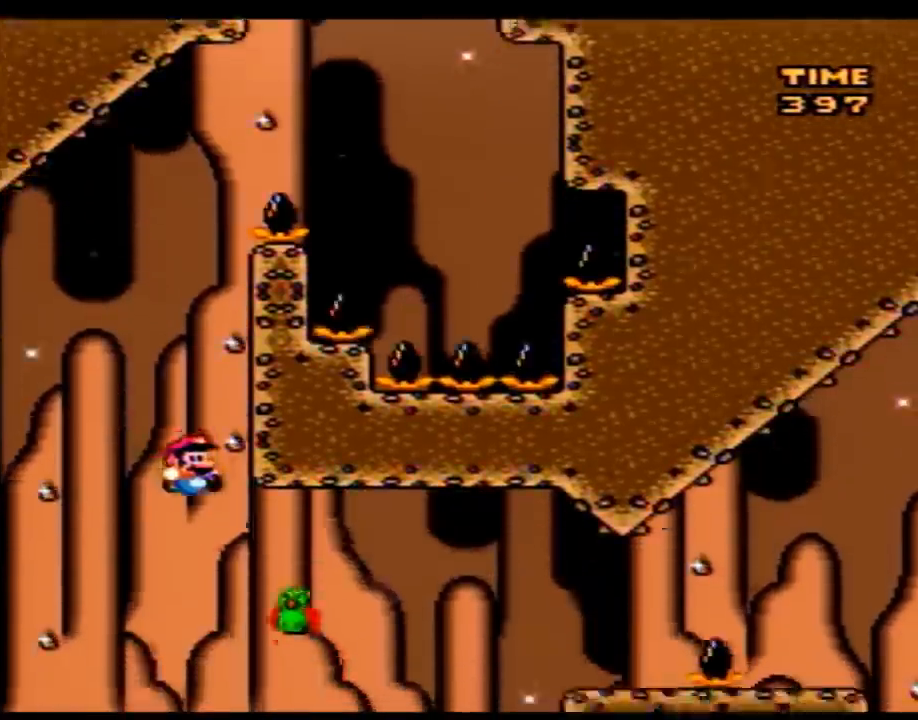
{"buttons": ["Y", "DPAD_RIGHT"], "events": []}
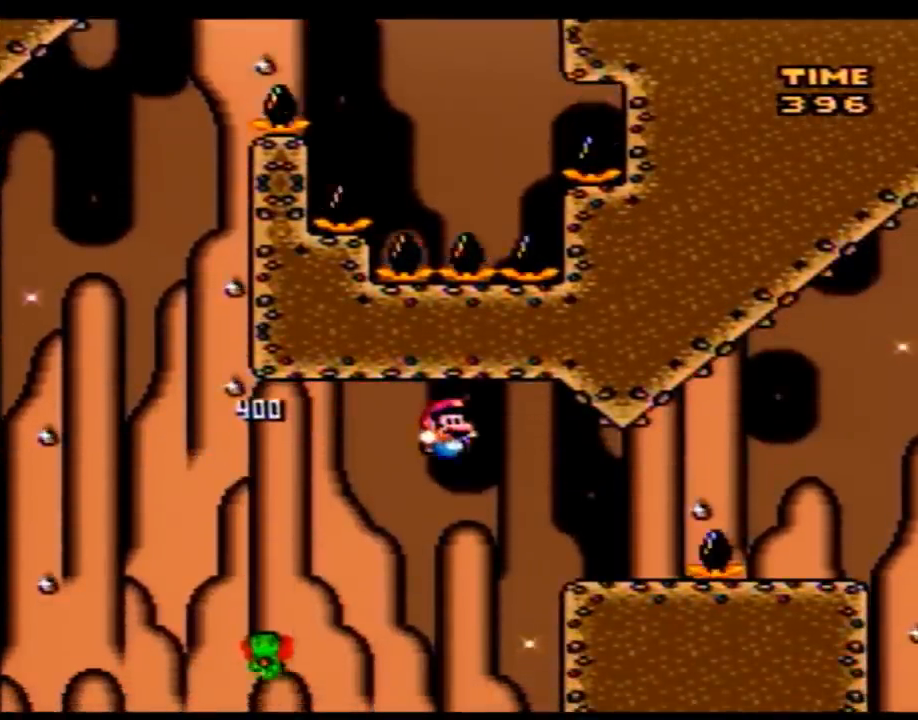
{"buttons": ["Y", "DPAD_RIGHT"], "events": []}
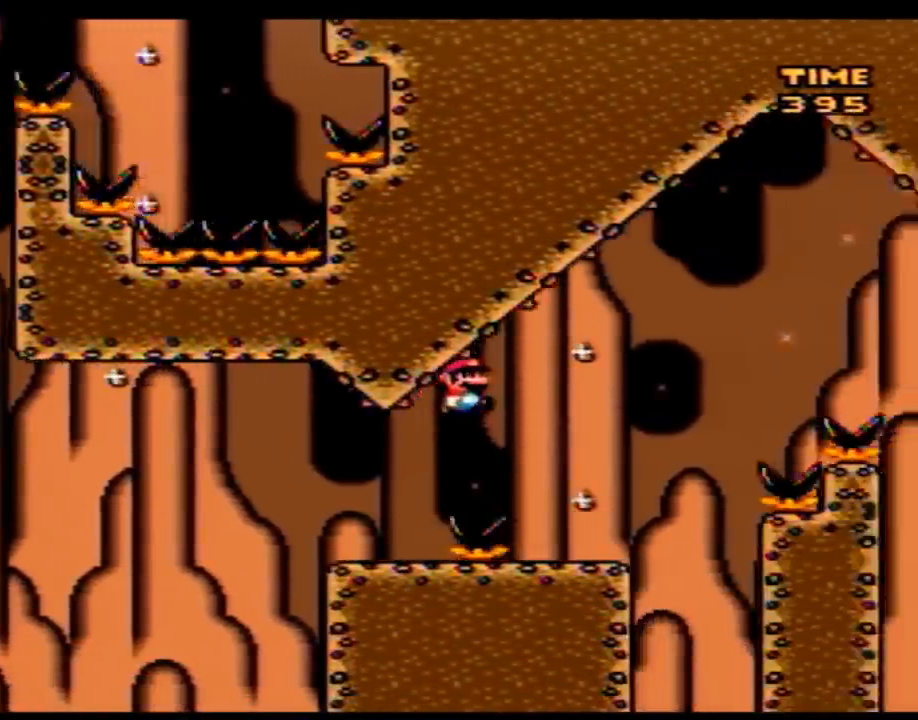
{"buttons": ["Y", "DPAD_RIGHT"], "events": [[67, "DPAD_LEFT", "down"], [67, "DPAD_RIGHT", "up"], [167, "DPAD_LEFT", "up"], [167, "DPAD_RIGHT", "down"]]}
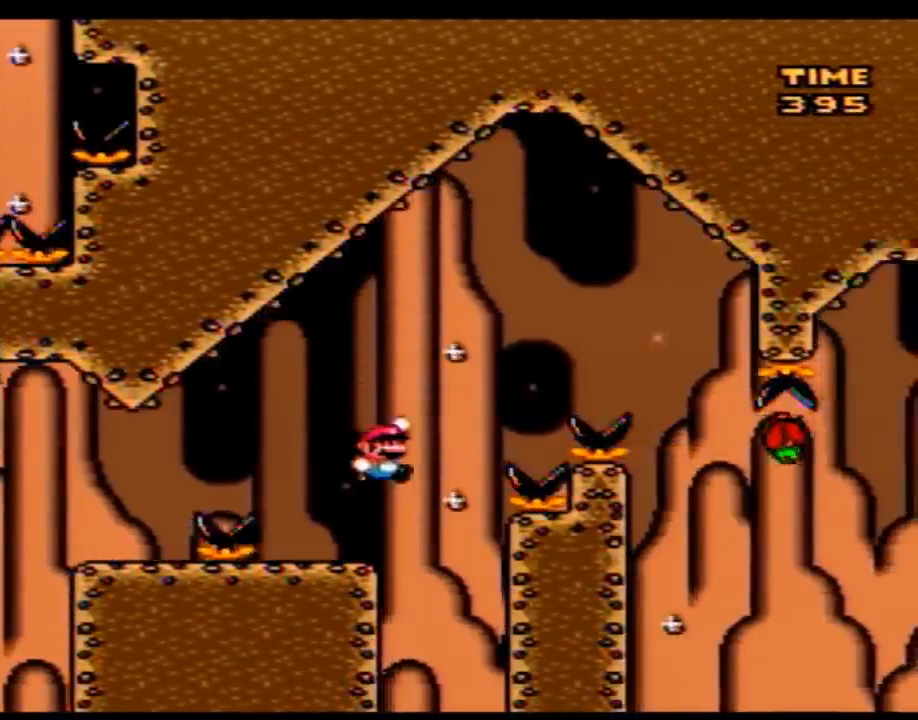
{"buttons": ["Y", "DPAD_LEFT"], "events": [[450, "DPAD_LEFT", "down"], [450, "DPAD_RIGHT", "up"]]}
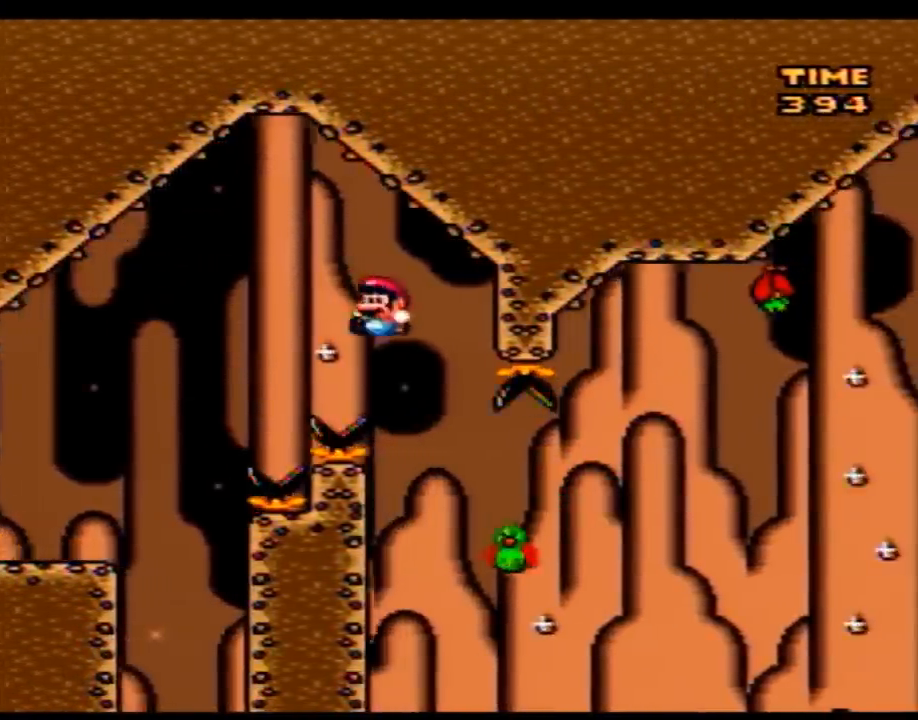
{"buttons": ["Y", "DPAD_RIGHT"], "events": [[67, "DPAD_LEFT", "up"], [67, "DPAD_RIGHT", "down"]]}
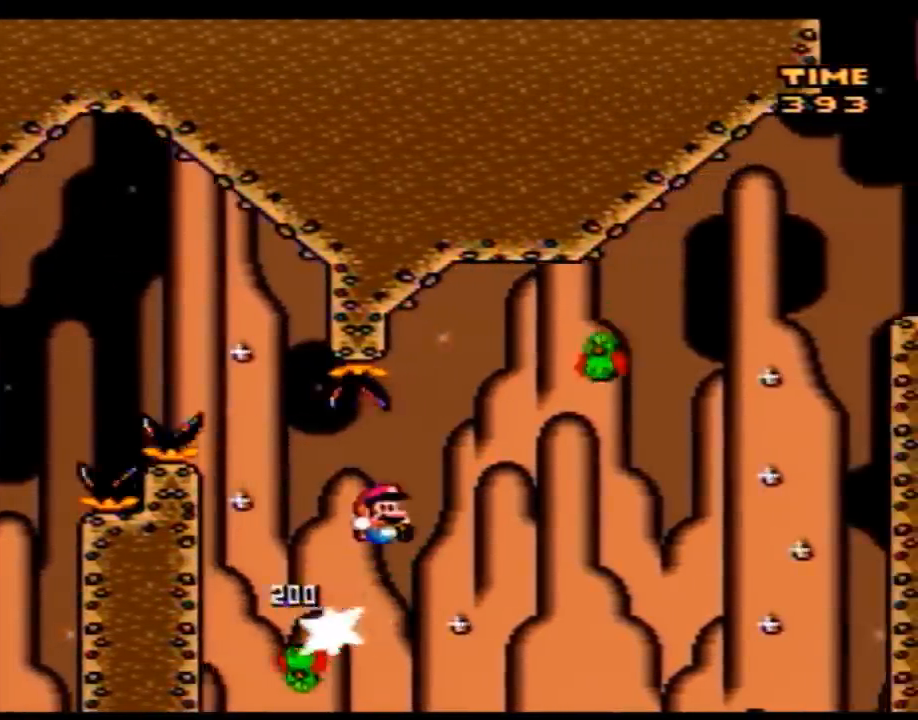
{"buttons": ["Y", "DPAD_RIGHT"], "events": [[67, "DPAD_LEFT", "down"], [67, "DPAD_RIGHT", "up"], [233, "DPAD_LEFT", "up"], [233, "DPAD_RIGHT", "down"]]}
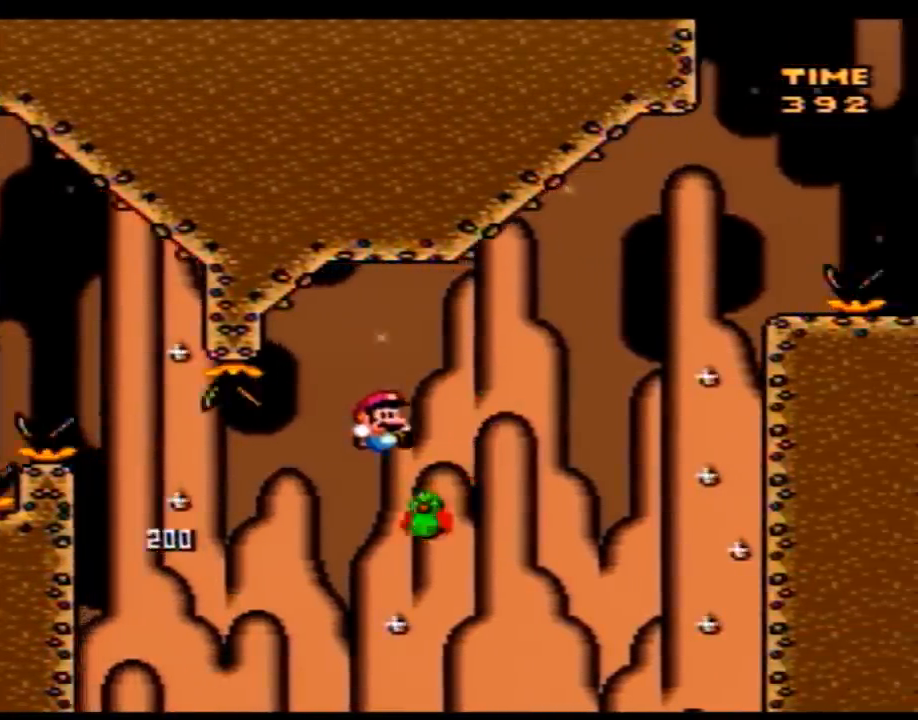
{"buttons": ["Y", "DPAD_RIGHT"], "events": []}
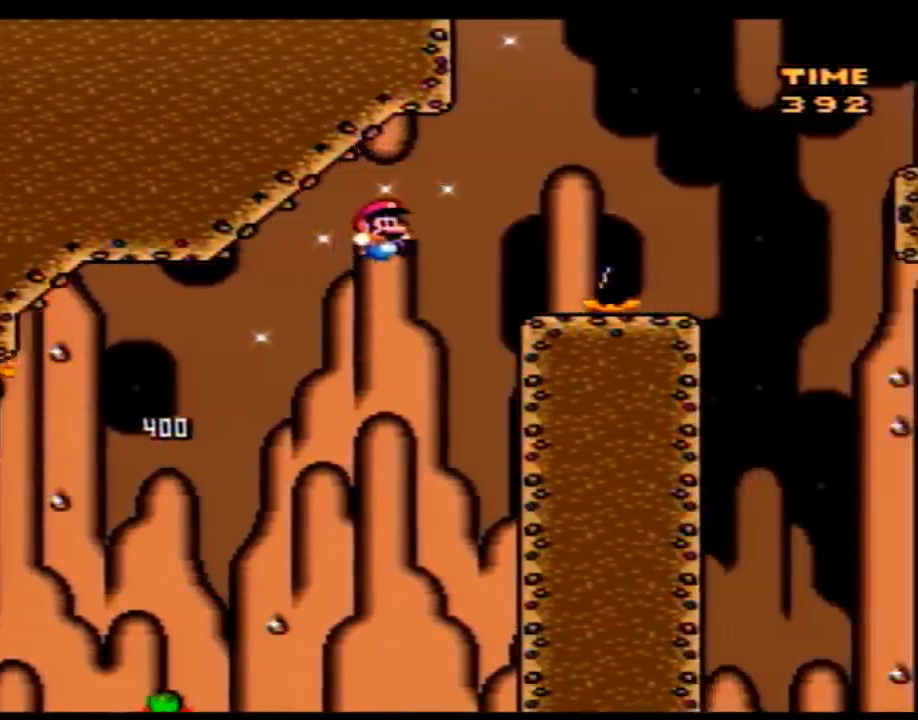
{"buttons": ["Y", "DPAD_RIGHT"], "events": [[200, "DPAD_LEFT", "down"], [200, "DPAD_RIGHT", "up"], [250, "DPAD_DOWN", "down"], [283, "DPAD_DOWN", "up"], [283, "DPAD_LEFT", "up"], [283, "DPAD_RIGHT", "down"]]}
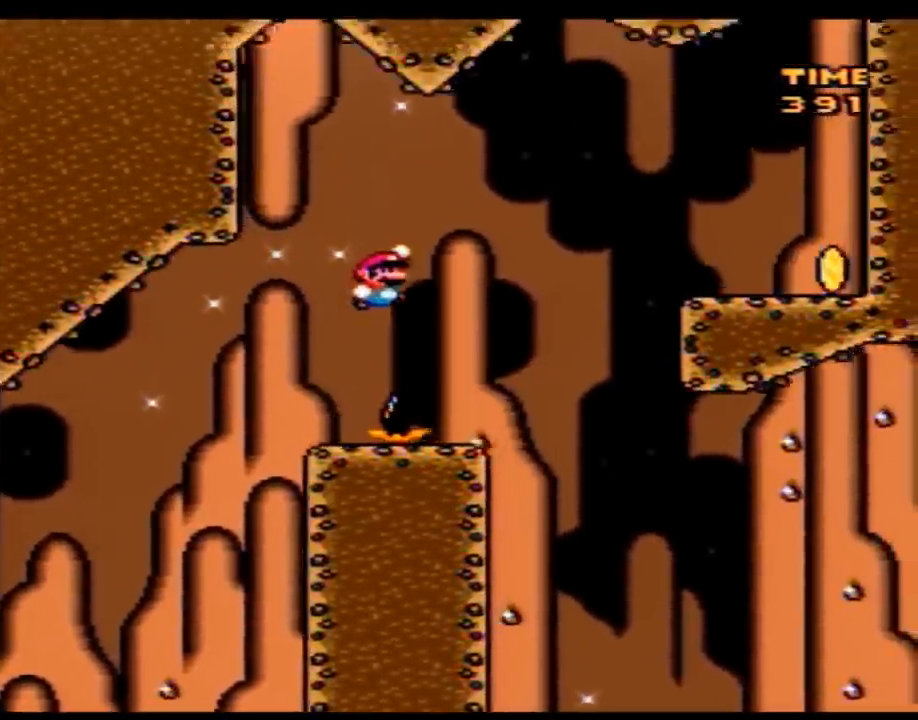
{"buttons": ["Y", "DPAD_RIGHT"], "events": [[133, "DPAD_LEFT", "down"], [133, "DPAD_RIGHT", "up"], [250, "DPAD_UP", "down"], [283, "DPAD_LEFT", "up"], [283, "DPAD_RIGHT", "down"], [283, "DPAD_UP", "up"]]}